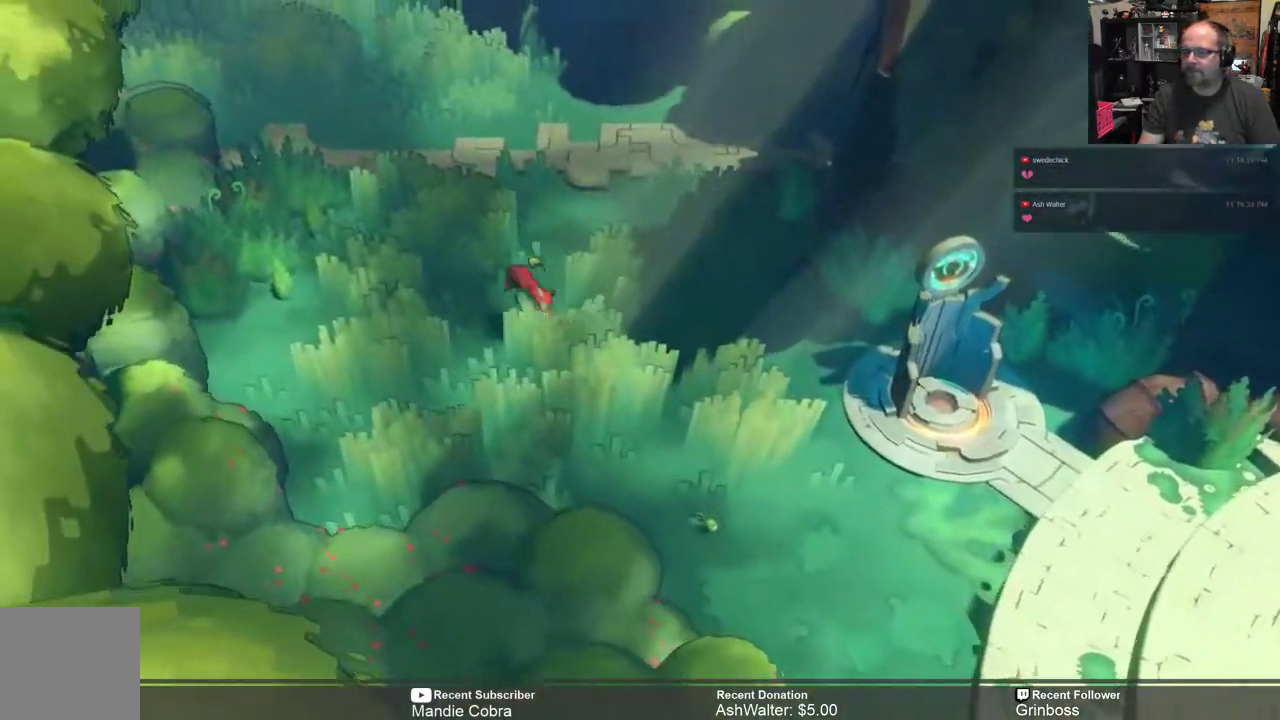
Gameplay with a controller (Xbox layout); each line is a JSON object with the inputs held at the frame after it (dt_ms = milliseconds from this image to that frame). "events" lists button and stick changes between this image and that frame as [ms after this image, input, new state], when the widget could be followed in between.
{"dt_ms": 500, "buttons": ["R2"], "left_stick": "up", "right_stick": "center", "events": [[133, "left_stick", "up"]]}
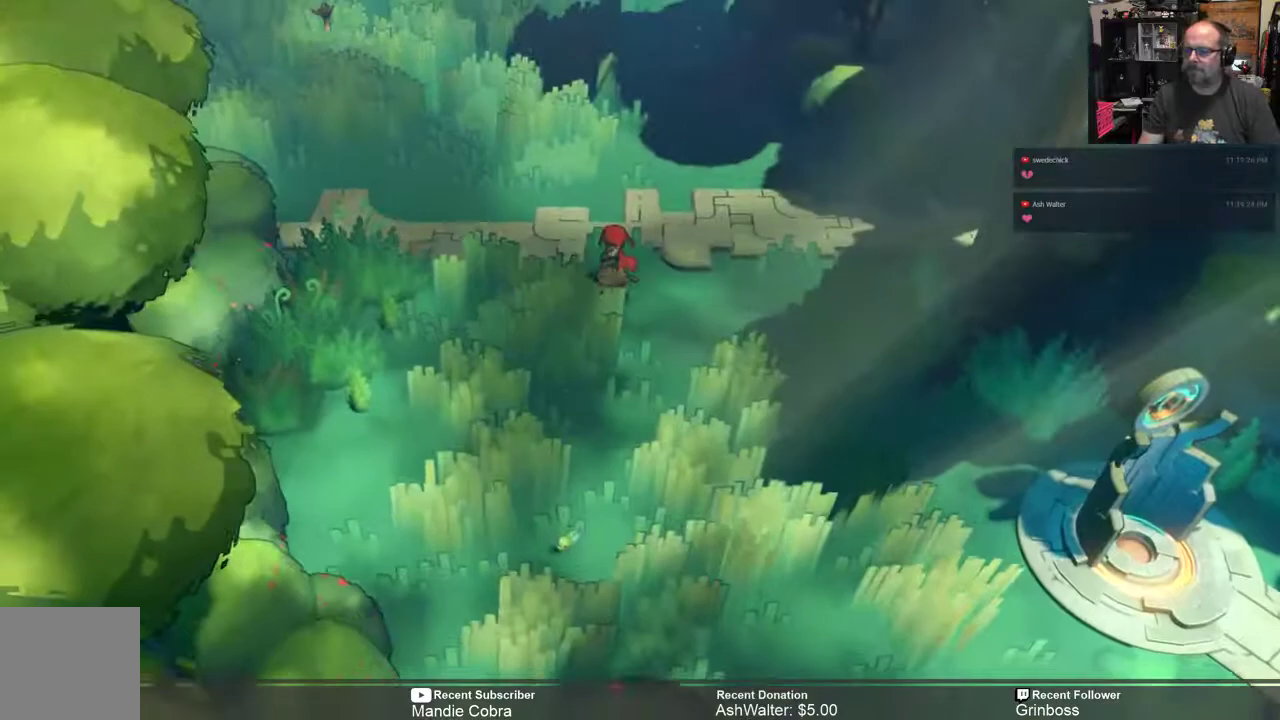
{"dt_ms": 500, "buttons": ["R2"], "left_stick": "up-left", "right_stick": "center", "events": [[267, "left_stick", "up-left"]]}
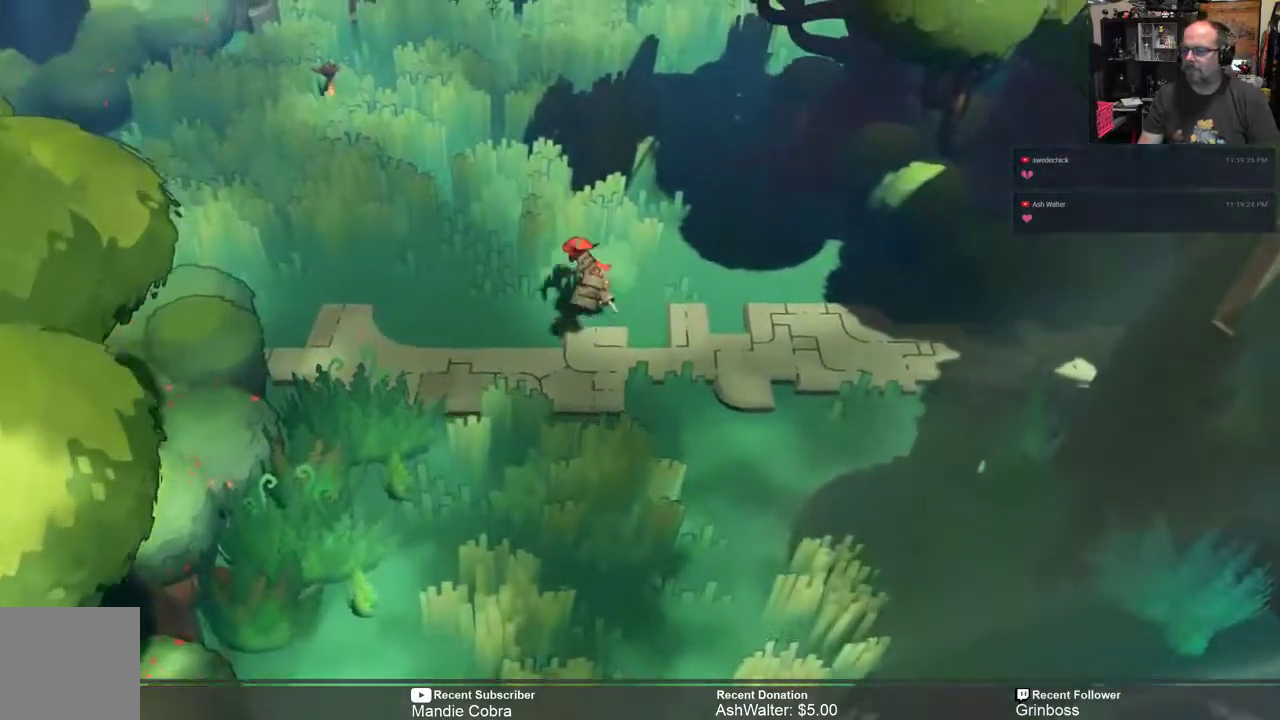
{"dt_ms": 500, "buttons": ["R2"], "left_stick": "up-left", "right_stick": "center", "events": []}
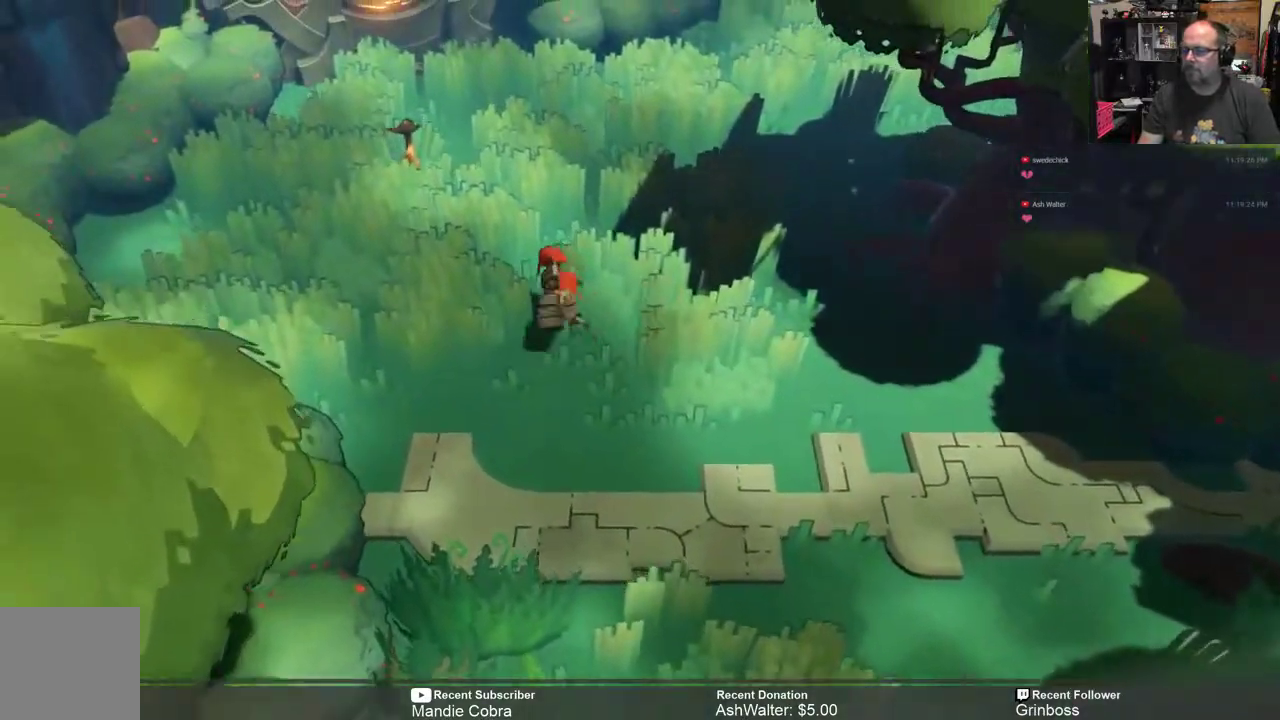
{"dt_ms": 500, "buttons": [], "left_stick": "center", "right_stick": "center"}
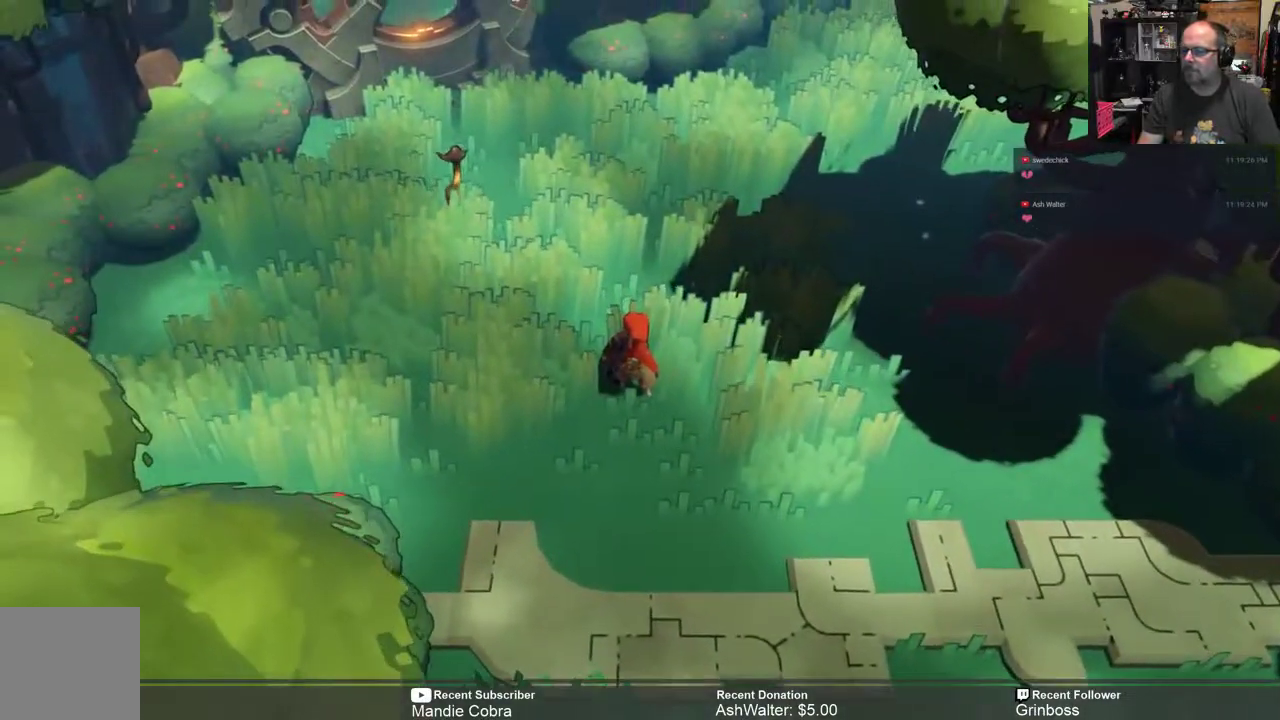
{"dt_ms": 500, "buttons": [], "left_stick": "center", "right_stick": "center", "events": [[17, "START", "down"], [150, "START", "up"]]}
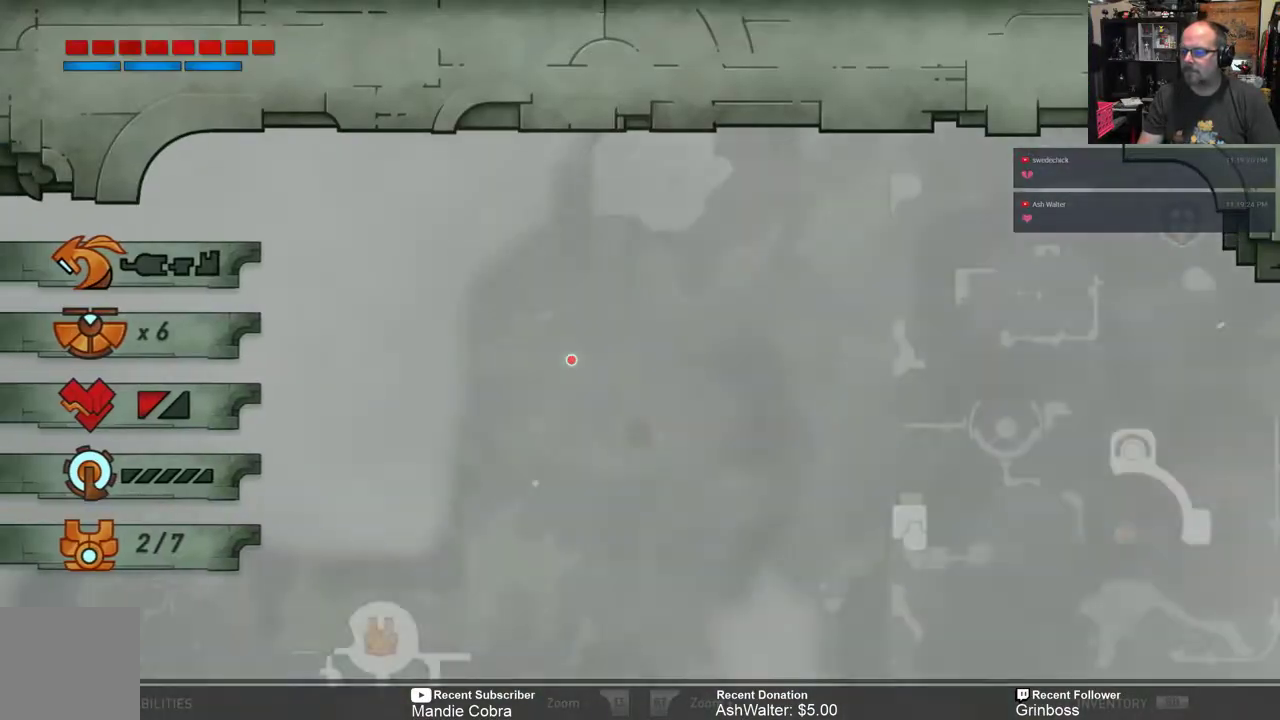
{"dt_ms": 500, "buttons": [], "left_stick": "center", "right_stick": "center", "events": []}
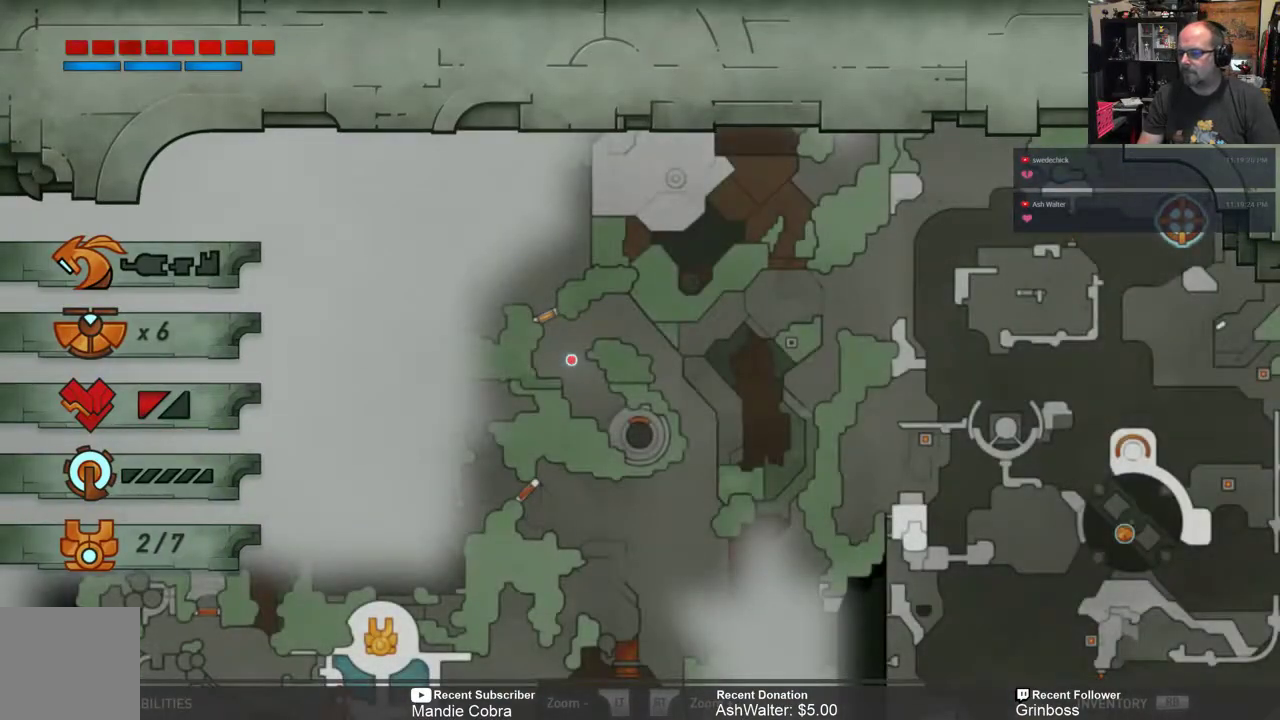
{"dt_ms": 500, "buttons": [], "left_stick": "center", "right_stick": "center", "events": []}
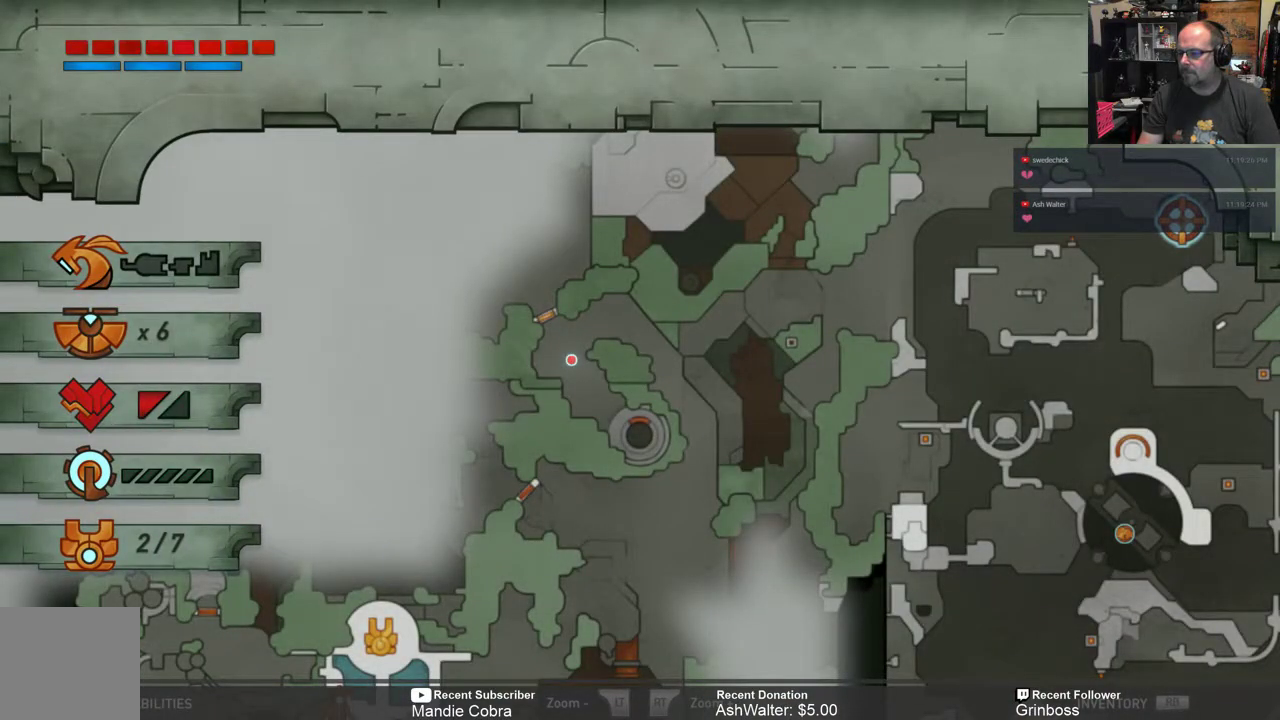
{"dt_ms": 500, "buttons": [], "left_stick": "center", "right_stick": "center", "events": []}
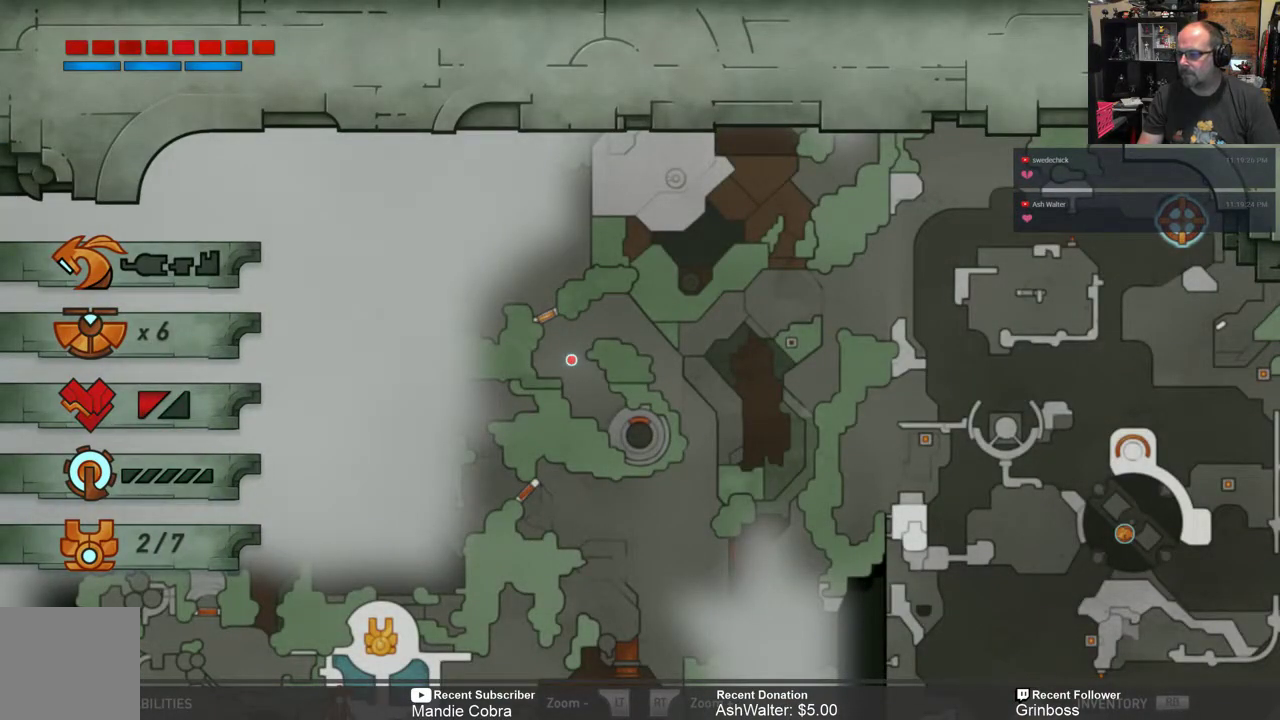
{"dt_ms": 500, "buttons": ["R2"], "left_stick": "up-right", "right_stick": "center", "events": [[67, "B", "down"], [200, "B", "up"], [200, "R2", "down"], [200, "left_stick", "up"], [400, "left_stick", "up-right"]]}
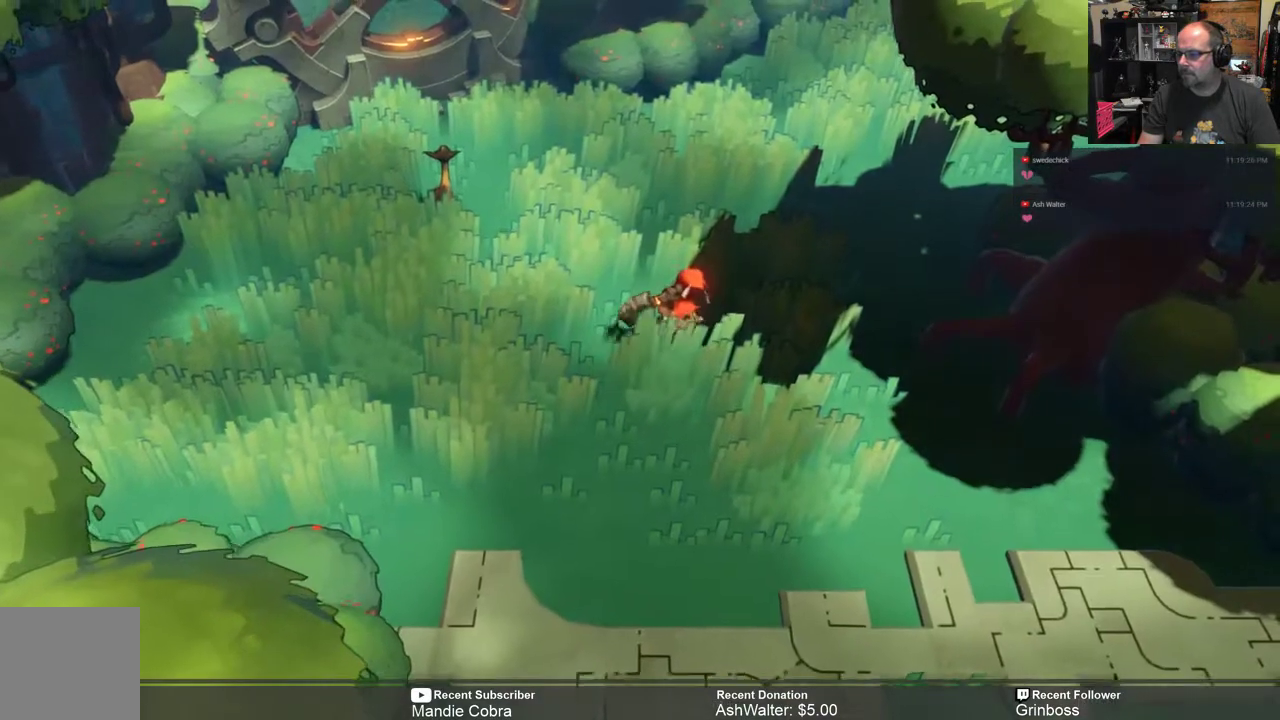
{"dt_ms": 500, "buttons": ["R2"], "left_stick": "up-right", "right_stick": "center", "events": []}
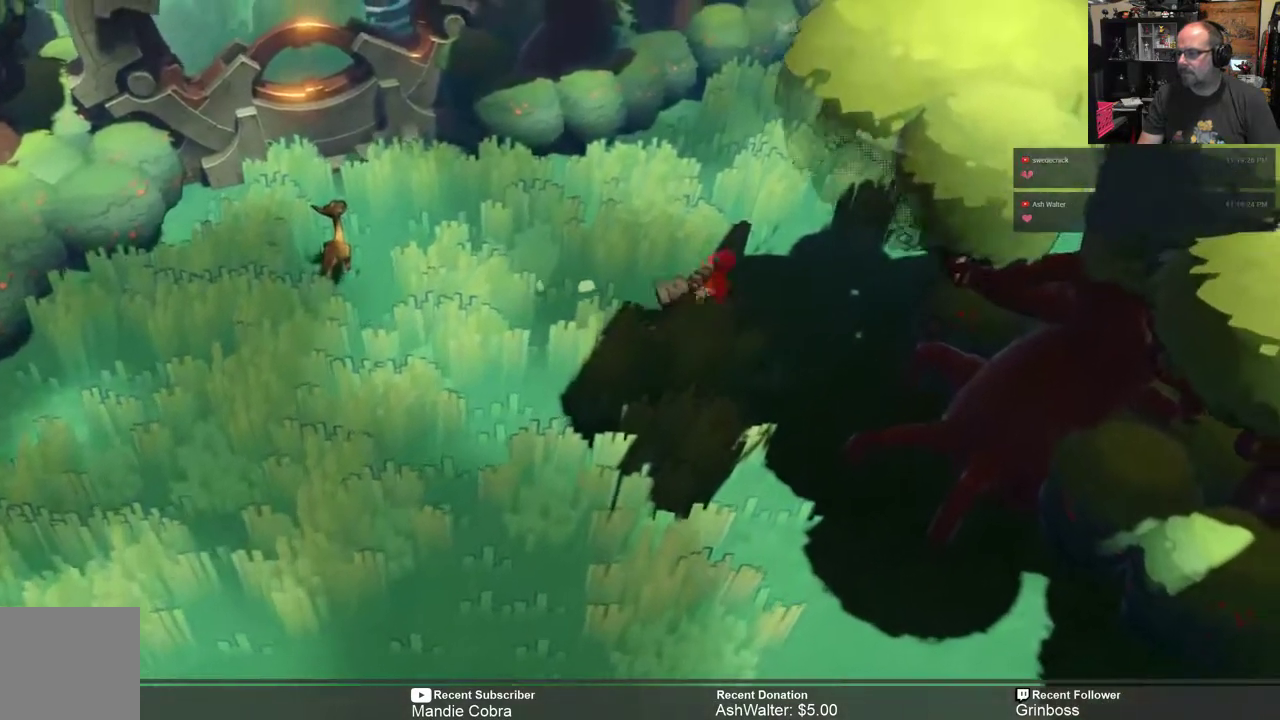
{"dt_ms": 500, "buttons": ["R2"], "left_stick": "up-right", "right_stick": "center", "events": []}
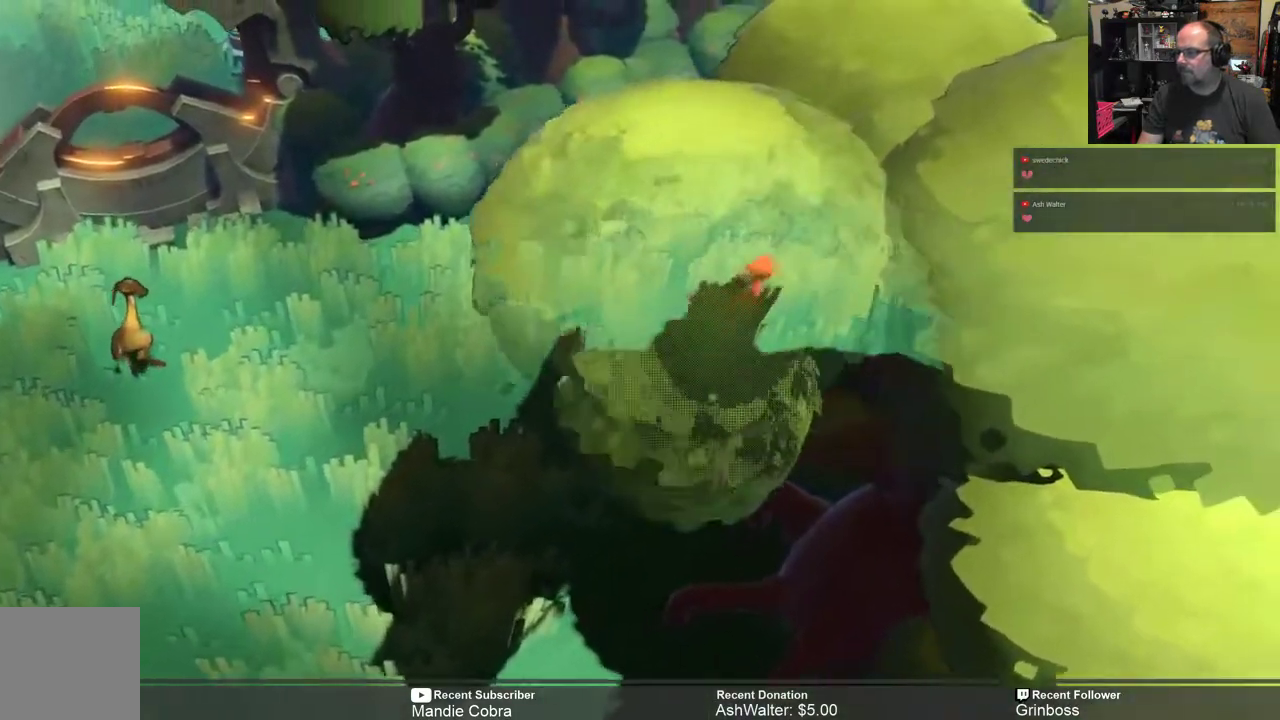
{"dt_ms": 500, "buttons": ["R2"], "left_stick": "right", "right_stick": "center", "events": [[200, "left_stick", "right"]]}
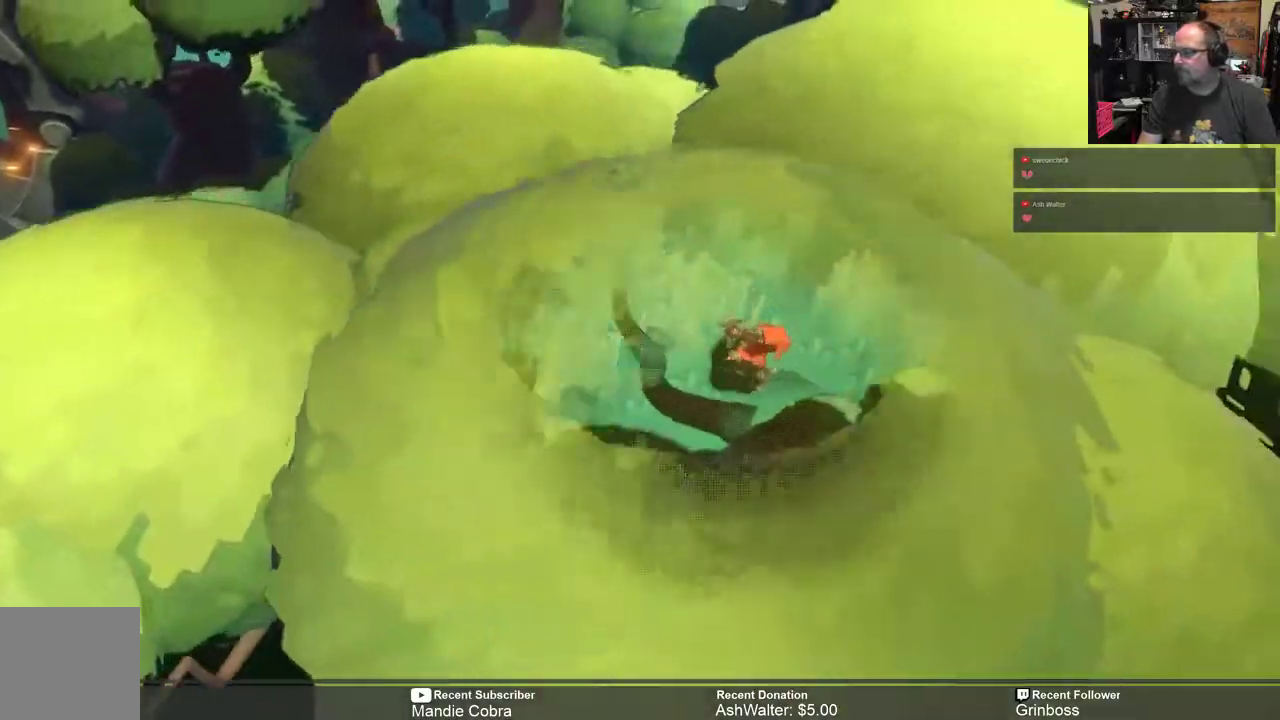
{"dt_ms": 500, "buttons": ["R2"], "left_stick": "right", "right_stick": "center", "events": [[167, "left_stick", "up-right"], [433, "left_stick", "right"]]}
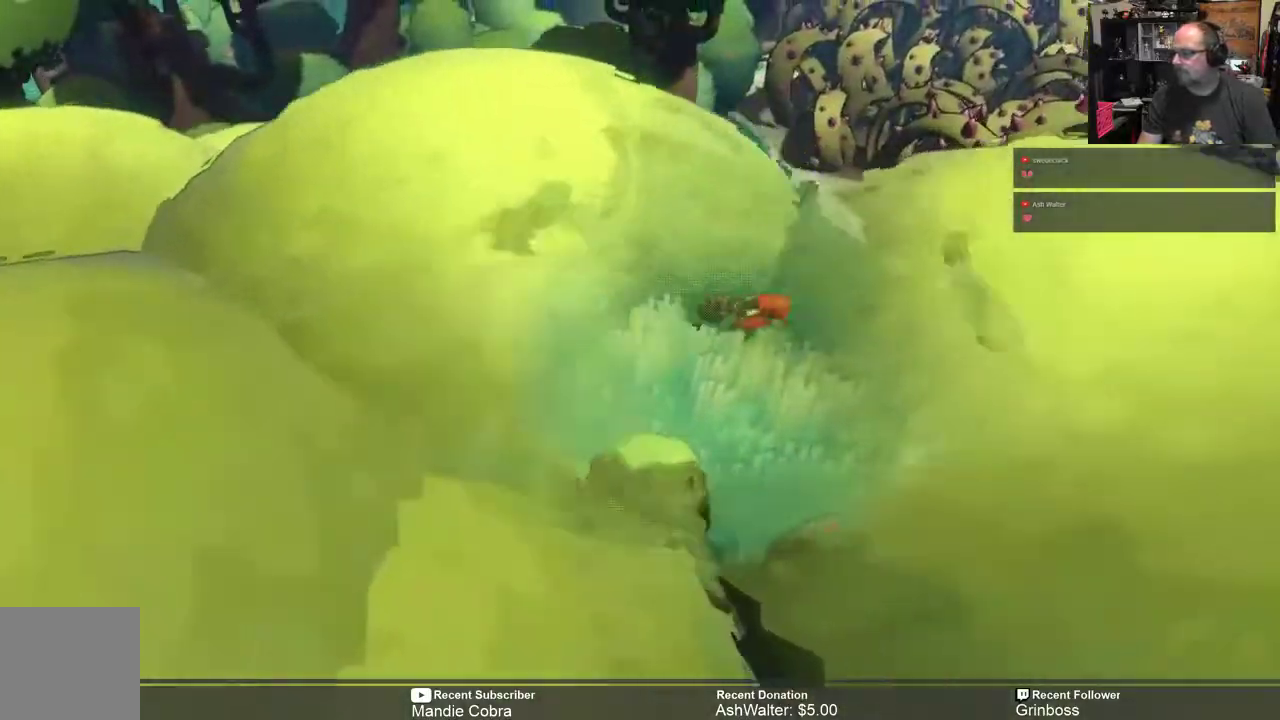
{"dt_ms": 1000, "buttons": [], "left_stick": "center", "right_stick": "center"}
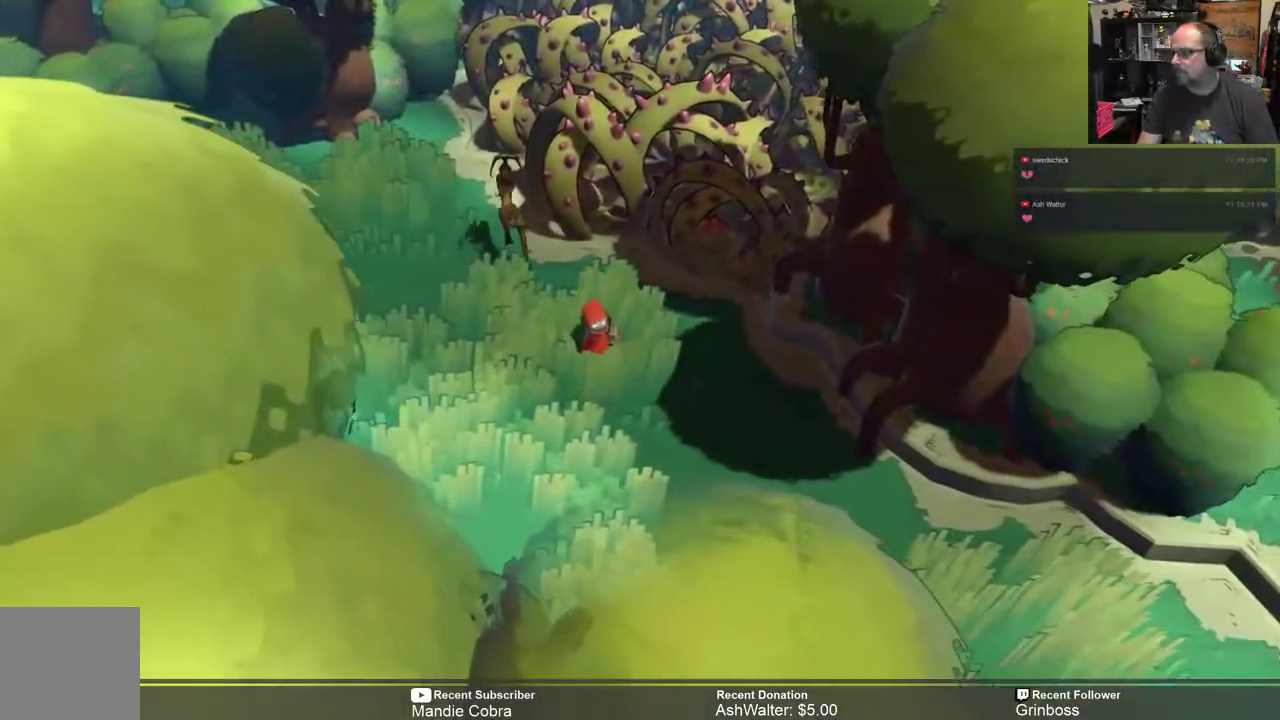
{"dt_ms": 500, "buttons": [], "left_stick": "center", "right_stick": "center", "events": [[267, "START", "down"], [350, "START", "up"]]}
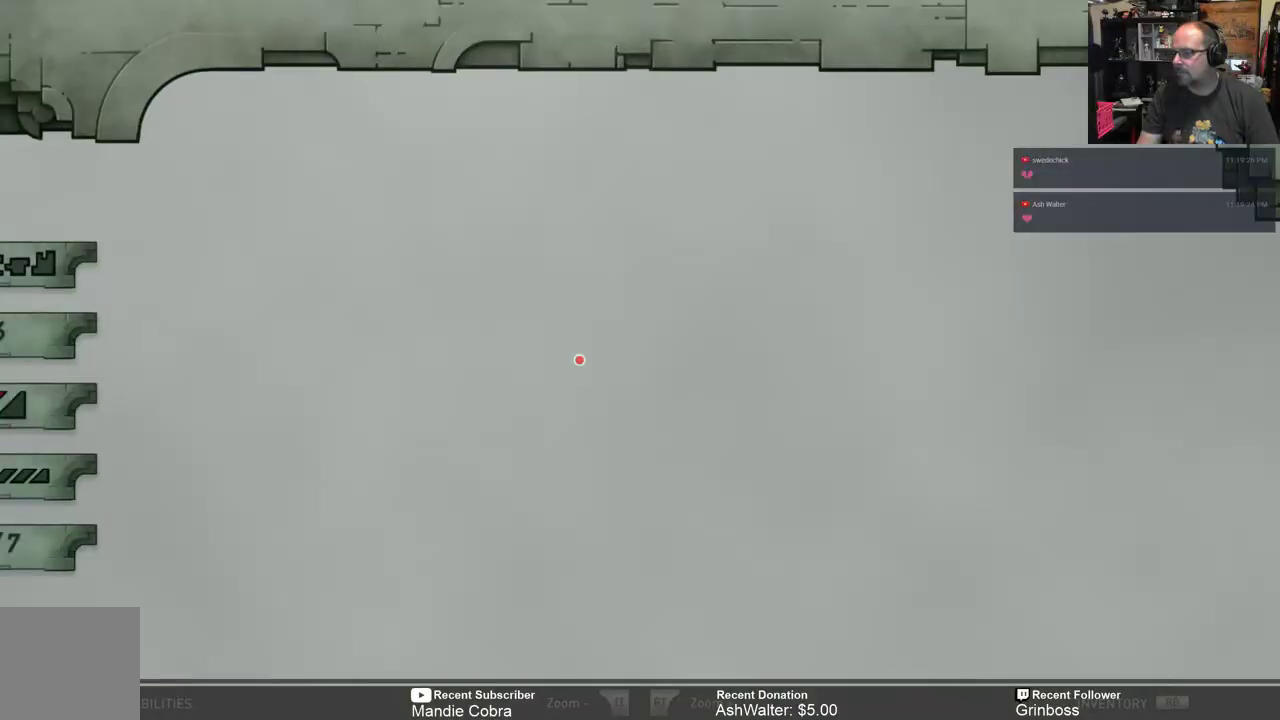
{"dt_ms": 500, "buttons": [], "left_stick": "center", "right_stick": "center", "events": []}
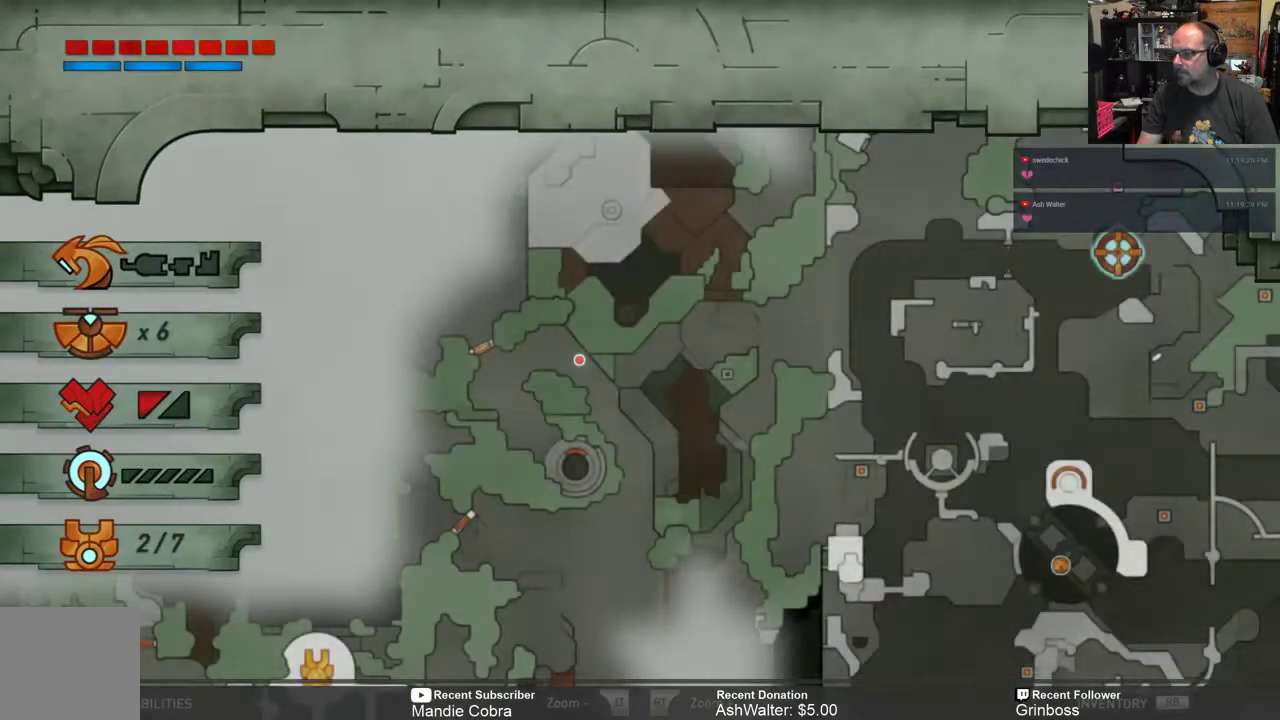
{"dt_ms": 500, "buttons": ["B"], "left_stick": "center", "right_stick": "center", "events": [[483, "B", "down"]]}
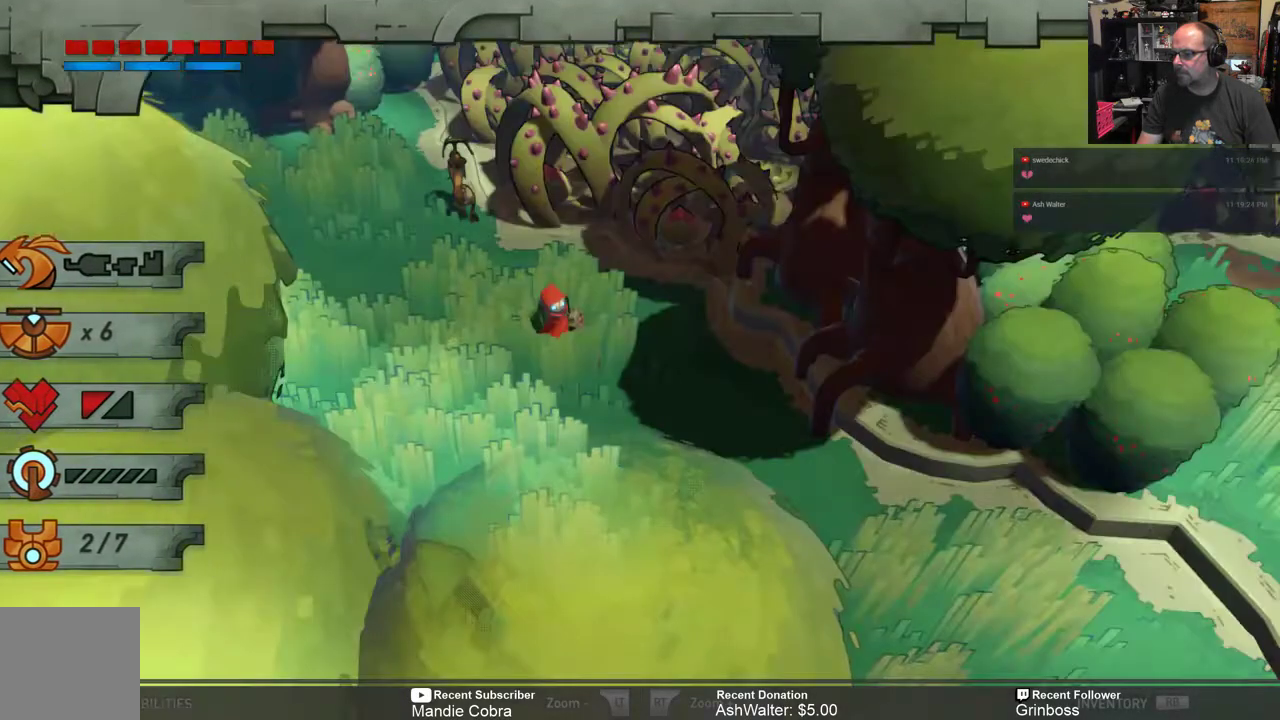
{"dt_ms": 500, "buttons": ["R2"], "left_stick": "down-right", "right_stick": "center", "events": [[83, "B", "up"], [117, "R2", "down"], [183, "left_stick", "down"], [333, "left_stick", "down-right"]]}
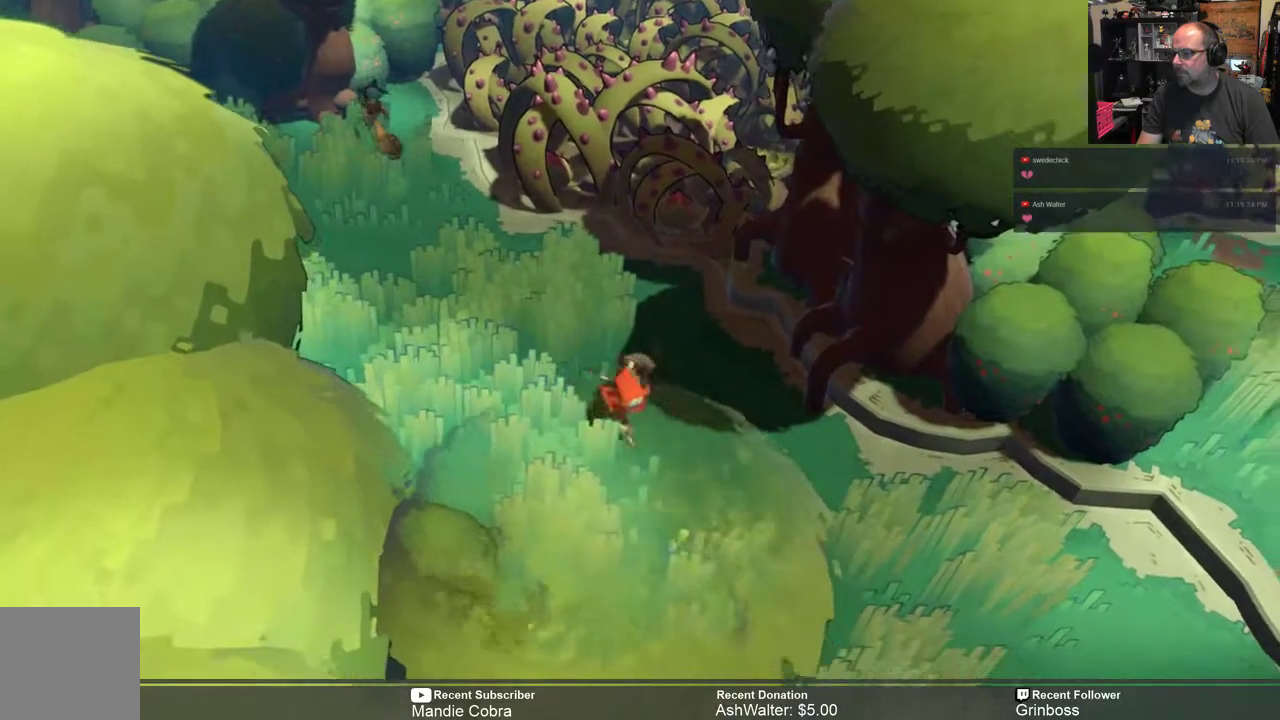
{"dt_ms": 500, "buttons": ["R2"], "left_stick": "down-right", "right_stick": "center", "events": []}
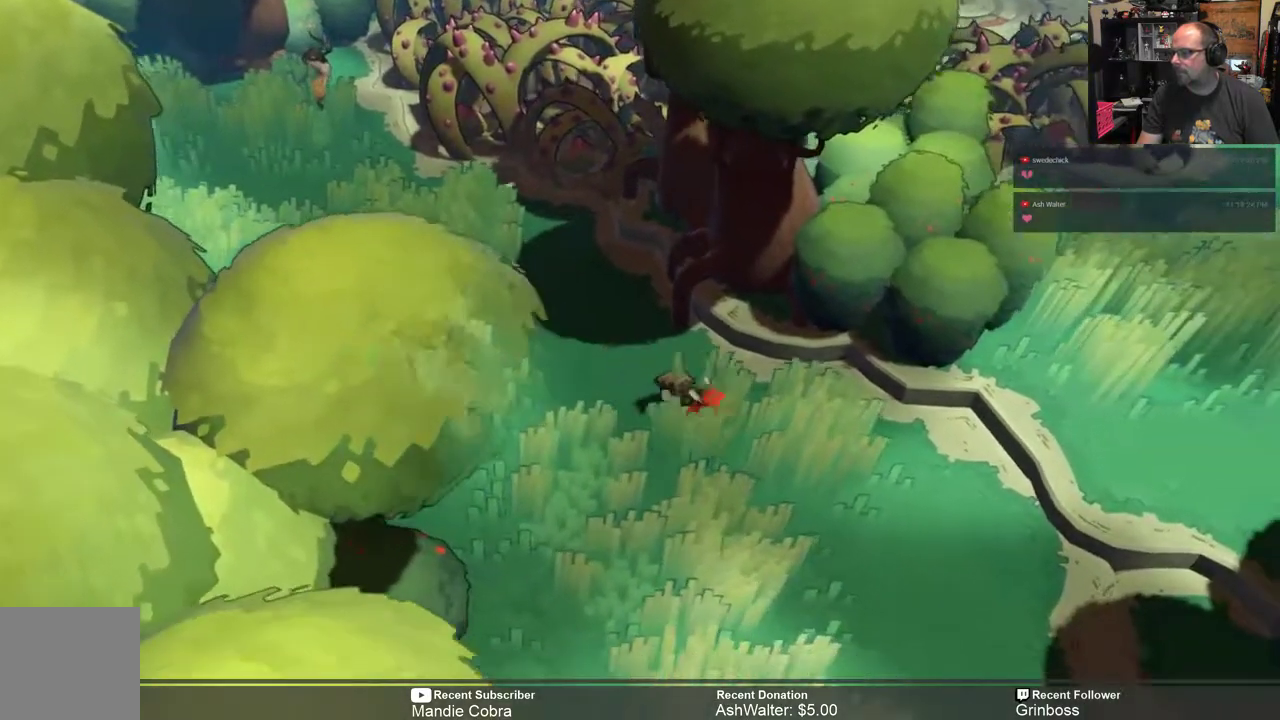
{"dt_ms": 500, "buttons": ["R2"], "left_stick": "right", "right_stick": "center", "events": [[83, "left_stick", "right"]]}
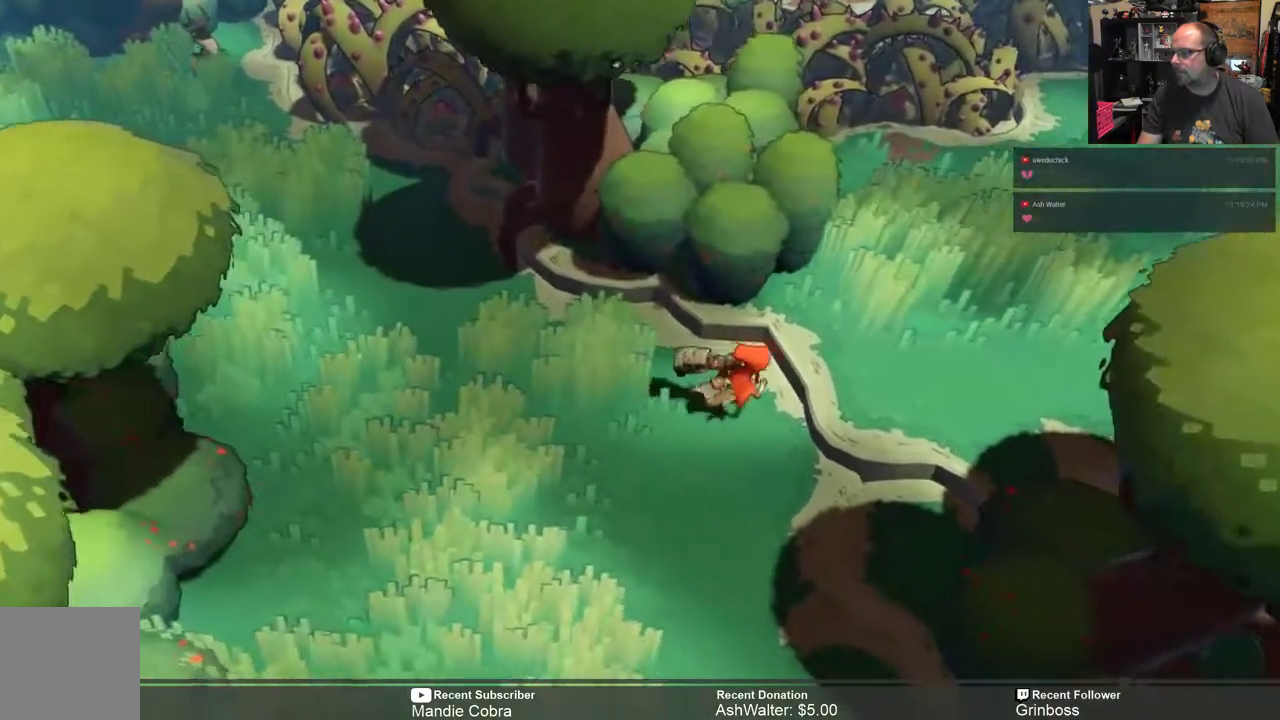
{"dt_ms": 500, "buttons": ["R2"], "left_stick": "up-right", "right_stick": "center", "events": [[300, "left_stick", "up-right"]]}
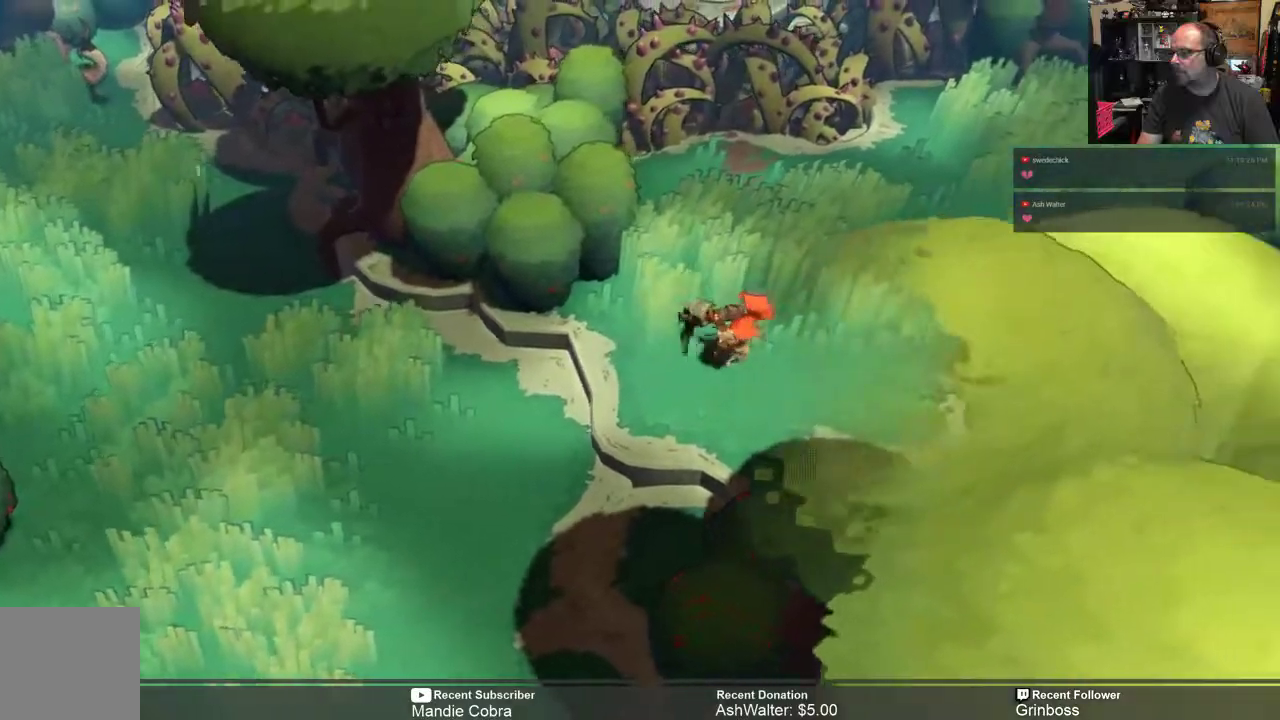
{"dt_ms": 500, "buttons": ["R2"], "left_stick": "up-right", "right_stick": "center", "events": []}
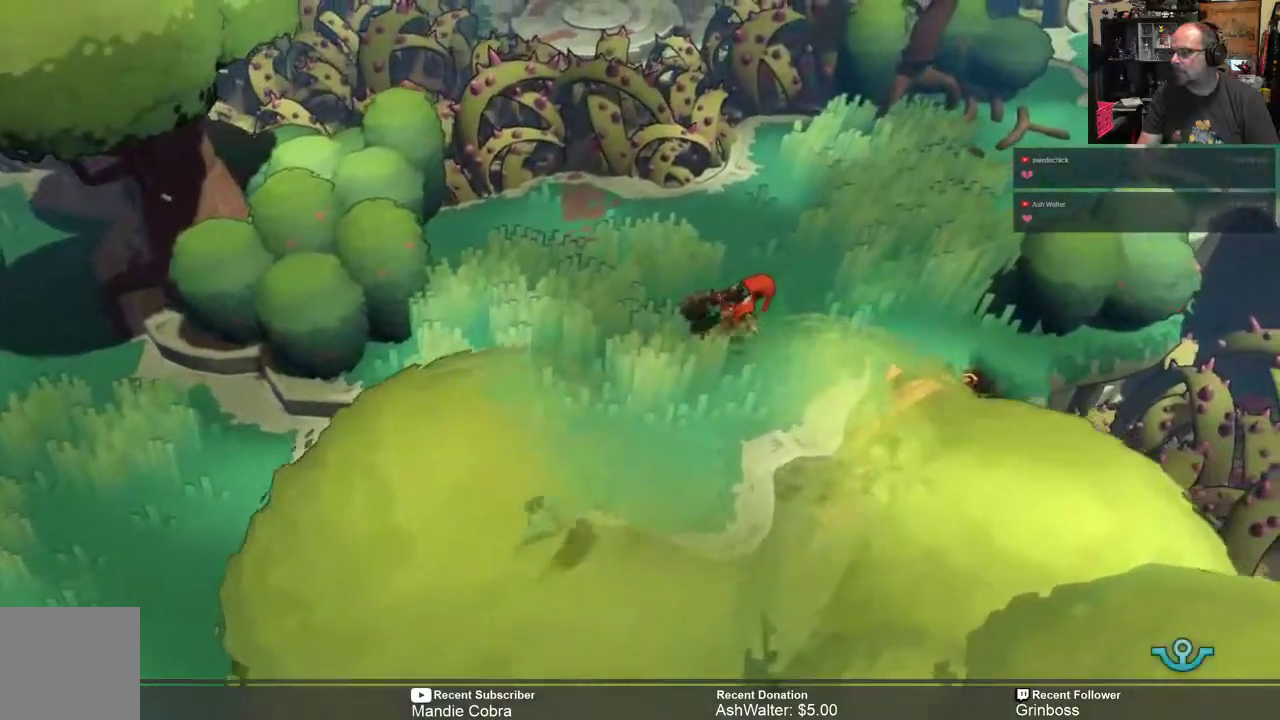
{"dt_ms": 500, "buttons": ["R2"], "left_stick": "up-right", "right_stick": "center", "events": []}
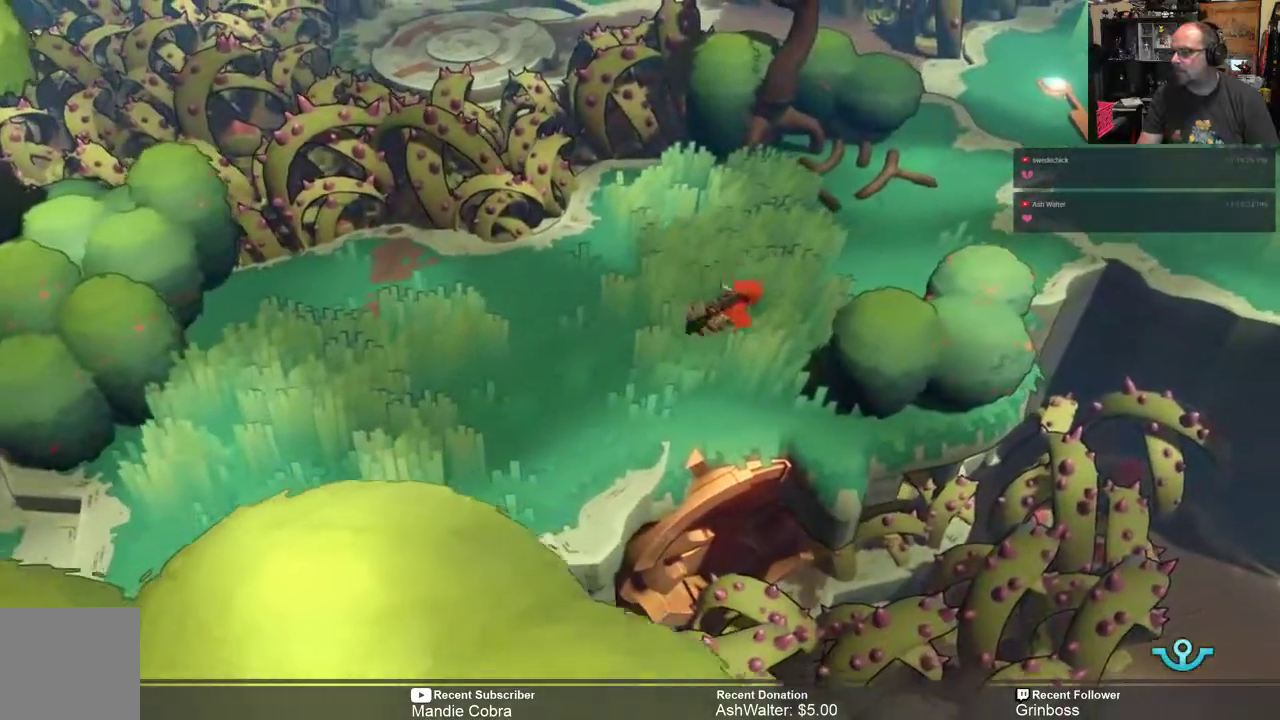
{"dt_ms": 500, "buttons": ["R2"], "left_stick": "up-right", "right_stick": "center", "events": []}
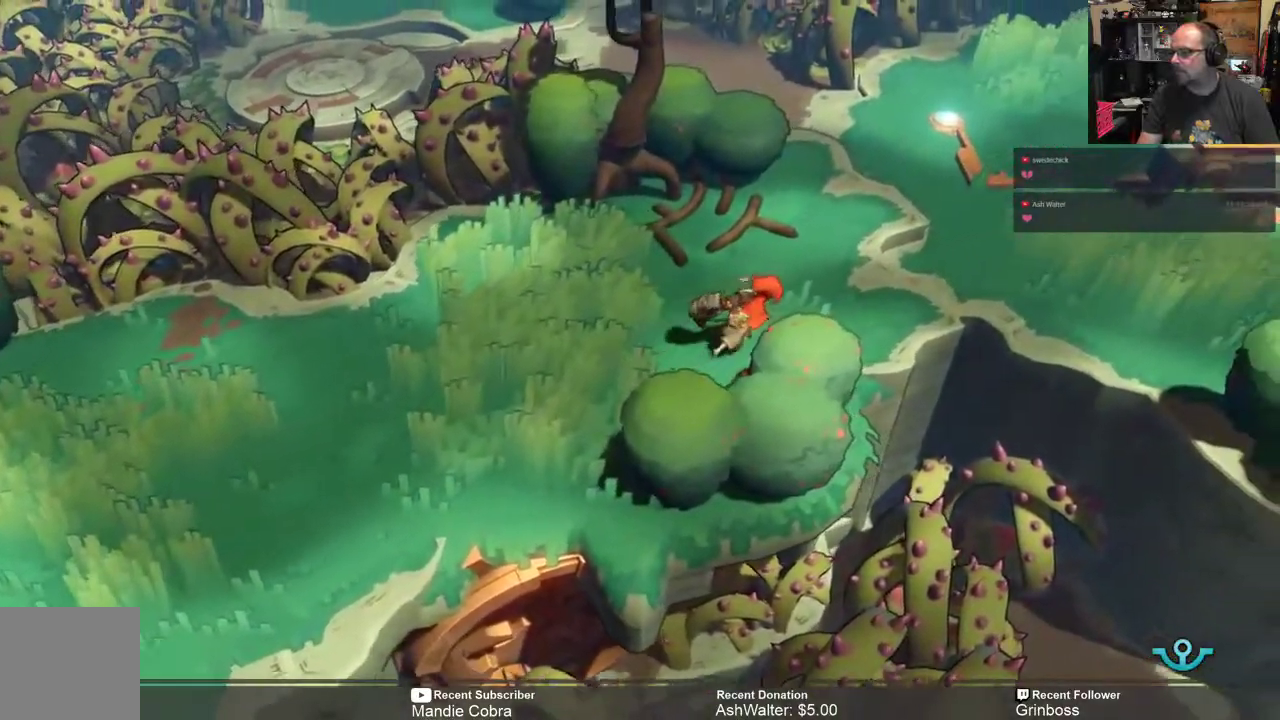
{"dt_ms": 500, "buttons": ["R2"], "left_stick": "up-right", "right_stick": "center", "events": []}
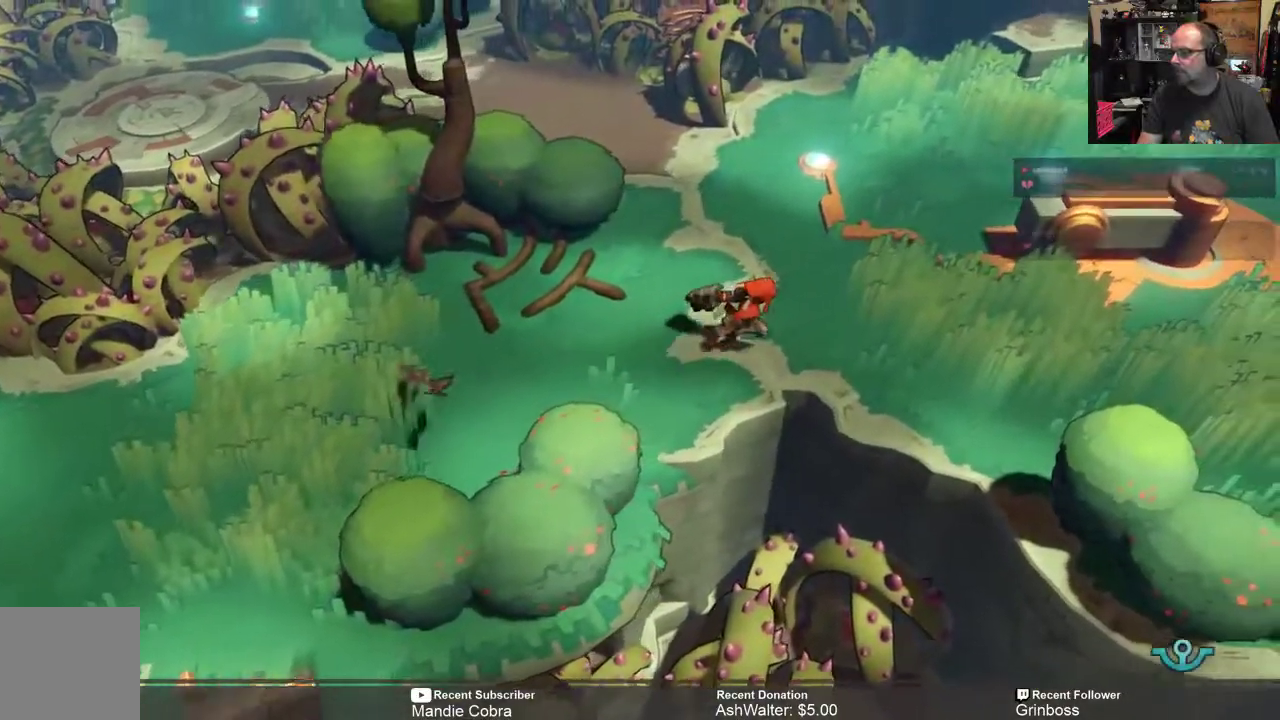
{"dt_ms": 500, "buttons": ["R2"], "left_stick": "right", "right_stick": "center", "events": [[133, "left_stick", "right"]]}
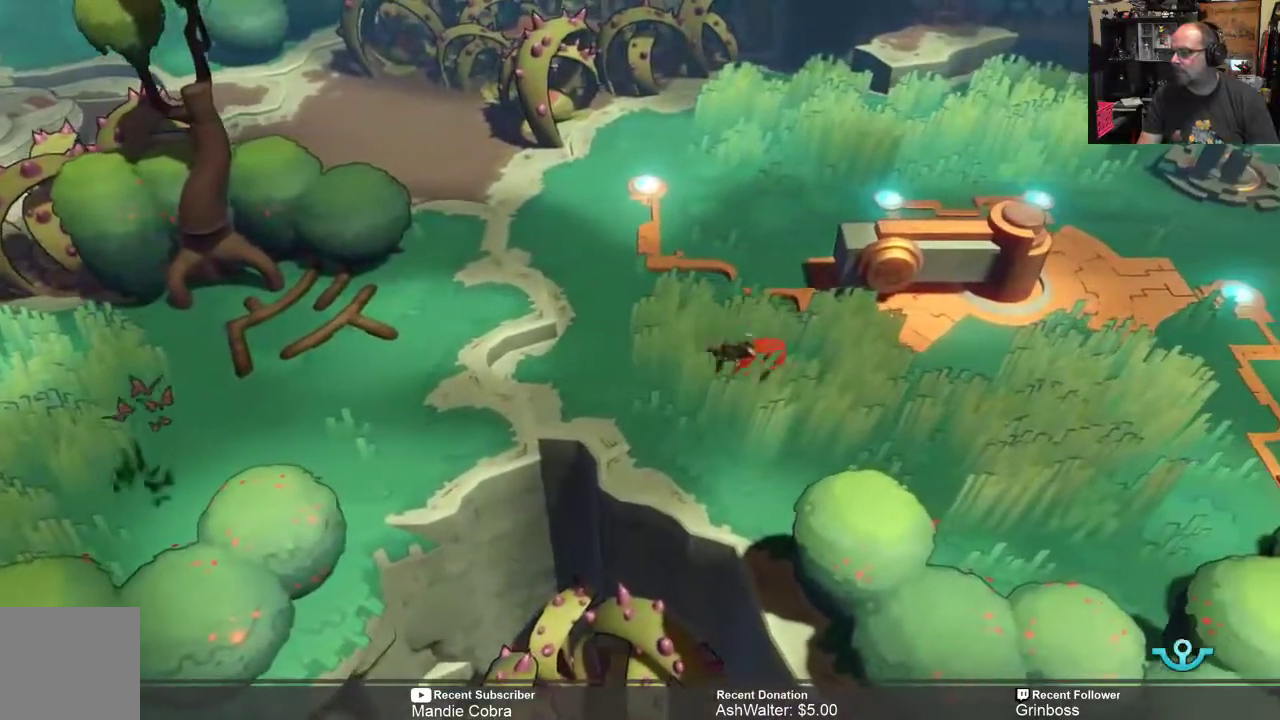
{"dt_ms": 500, "buttons": ["R2"], "left_stick": "center", "right_stick": "center", "events": [[200, "left_stick", "up-right"], [500, "left_stick", "center"]]}
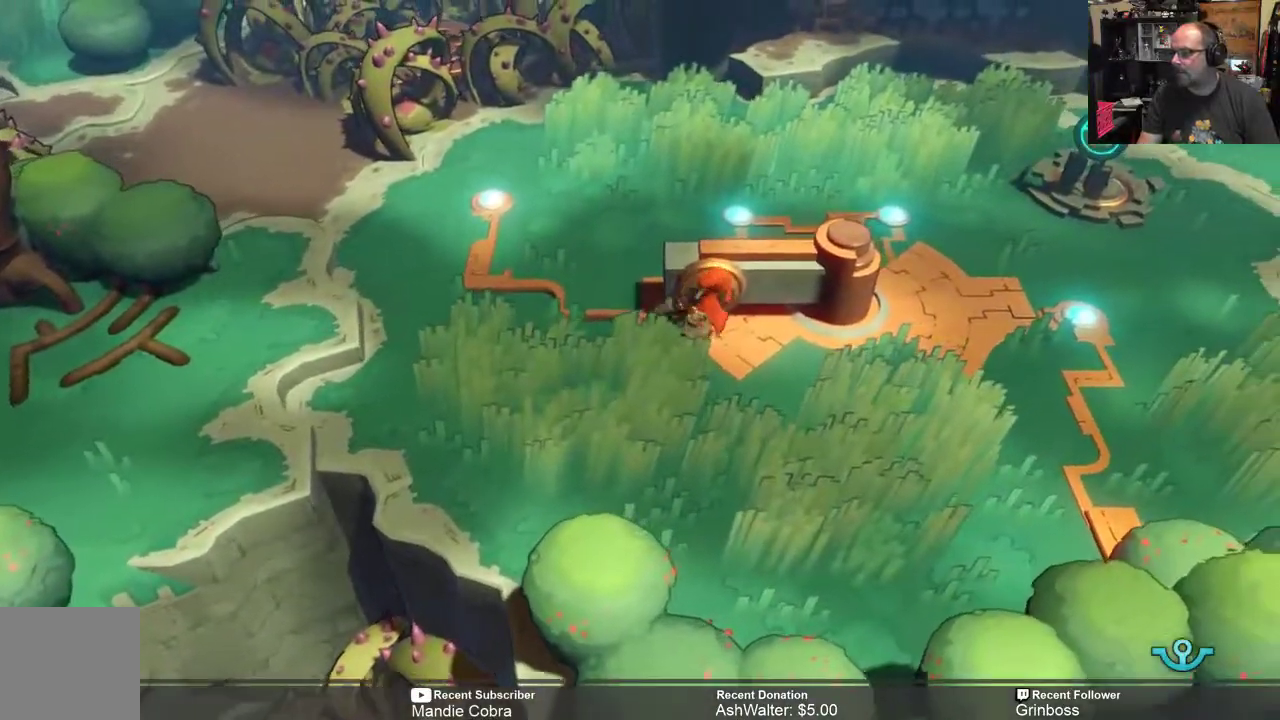
{"dt_ms": 500, "buttons": ["R2"], "left_stick": "center", "right_stick": "center", "events": []}
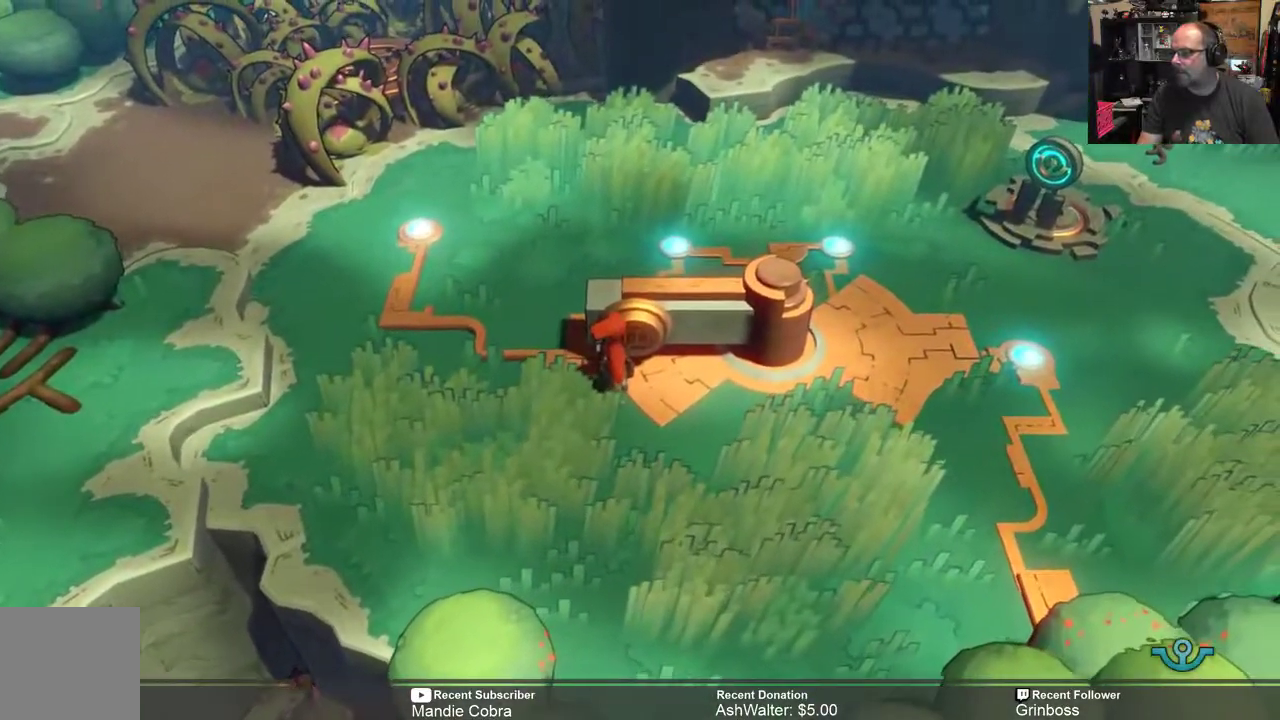
{"dt_ms": 500, "buttons": [], "left_stick": "down", "right_stick": "center", "events": [[250, "left_stick", "down"], [350, "R2", "up"]]}
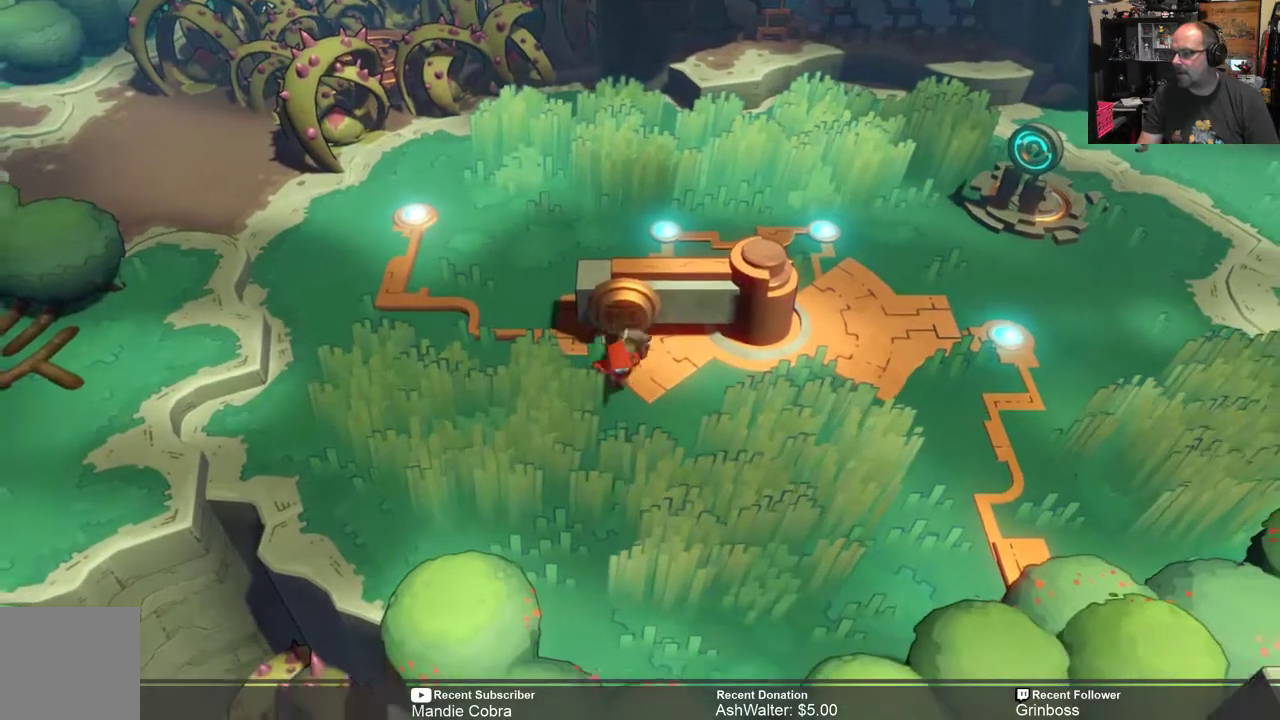
{"dt_ms": 500, "buttons": ["Y"], "left_stick": "center", "right_stick": "center", "events": [[83, "left_stick", "center"], [150, "left_stick", "up"], [283, "left_stick", "center"], [450, "Y", "down"]]}